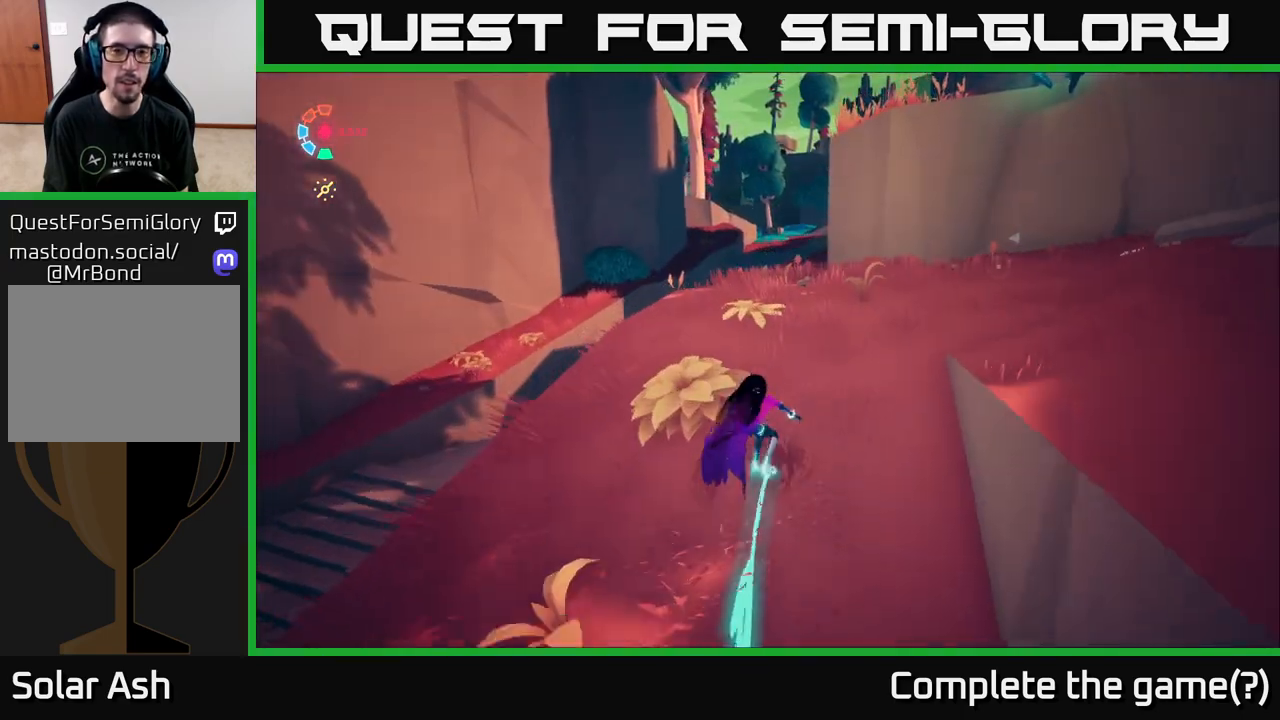
Gameplay with a controller (Xbox layout); each line is a JSON object with the inputs held at the frame after it. "events" lists button and stick changes between this image and that frame as [ms after this image, input, new state], when the widget could be followed in between.
{"buttons": ["L2"], "left_stick": "up", "right_stick": "center", "events": []}
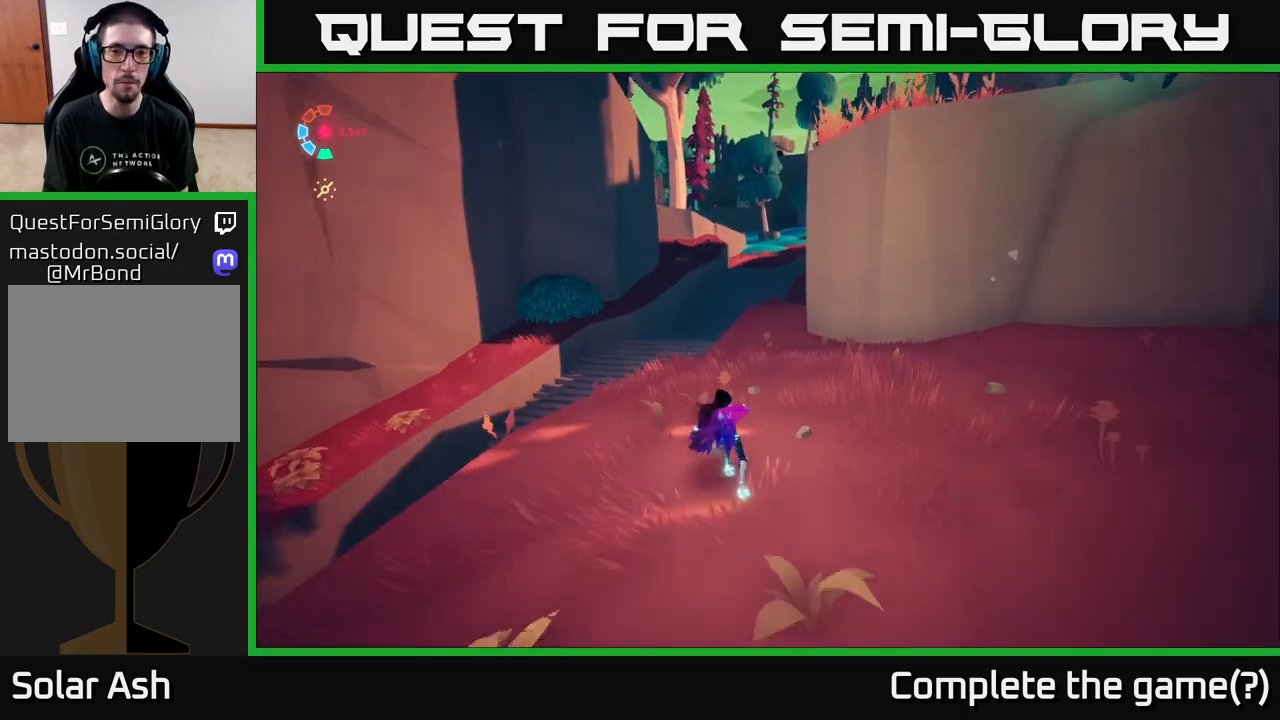
{"buttons": ["L2"], "left_stick": "up-left", "right_stick": "right", "events": [[67, "left_stick", "up-left"], [133, "right_stick", "right"]]}
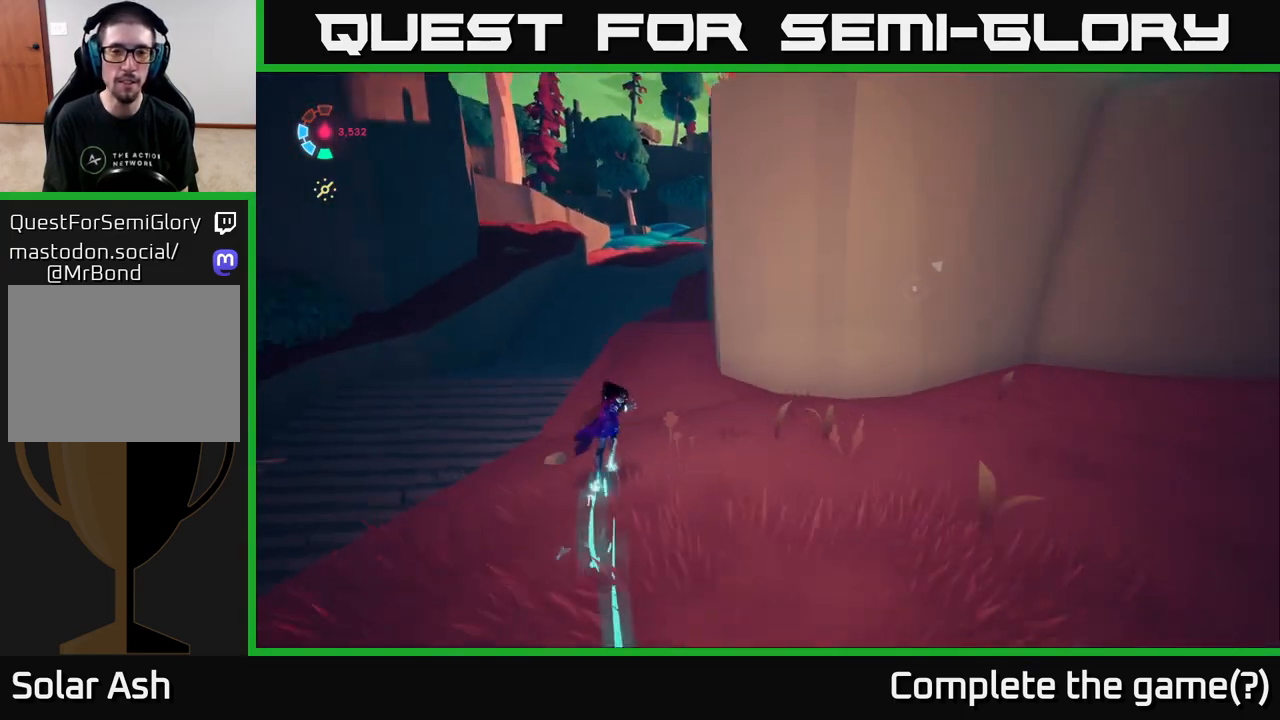
{"buttons": ["L2"], "left_stick": "up-left", "right_stick": "center", "events": [[17, "left_stick", "up"], [300, "left_stick", "up-left"], [467, "right_stick", "center"]]}
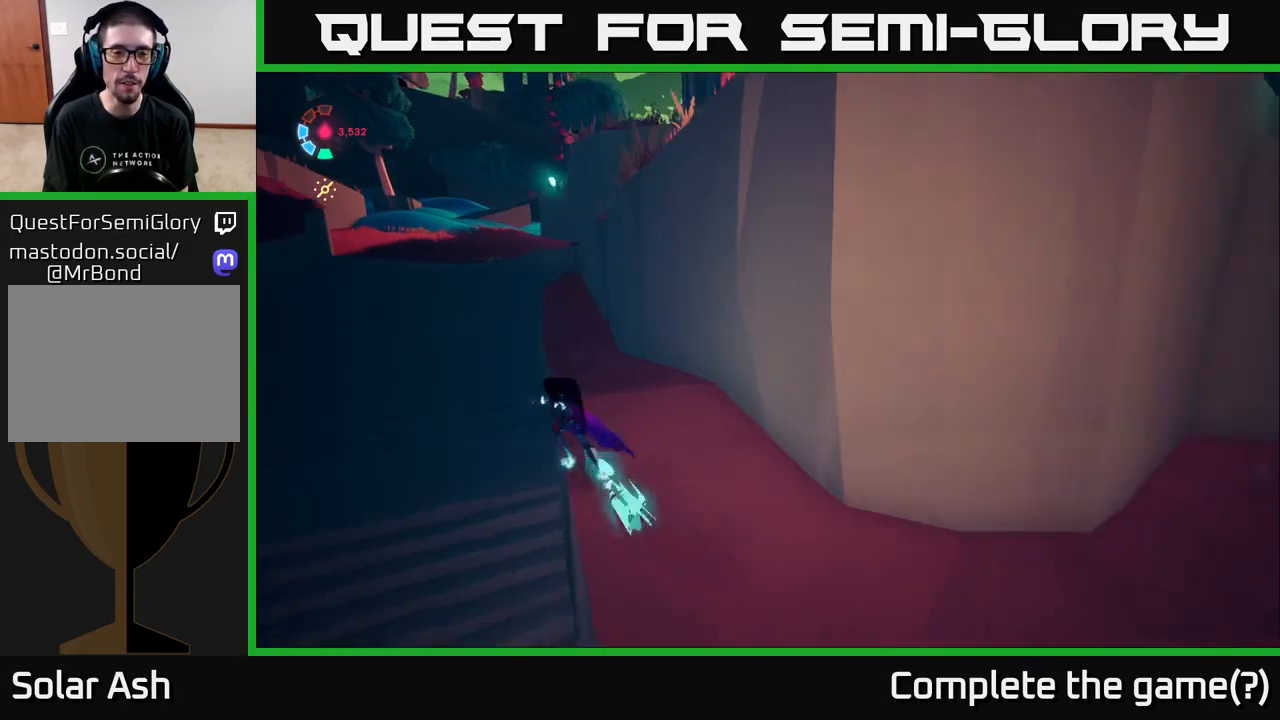
{"buttons": ["L2"], "left_stick": "up", "right_stick": "center", "events": [[17, "left_stick", "up"], [150, "right_stick", "left"], [433, "right_stick", "center"]]}
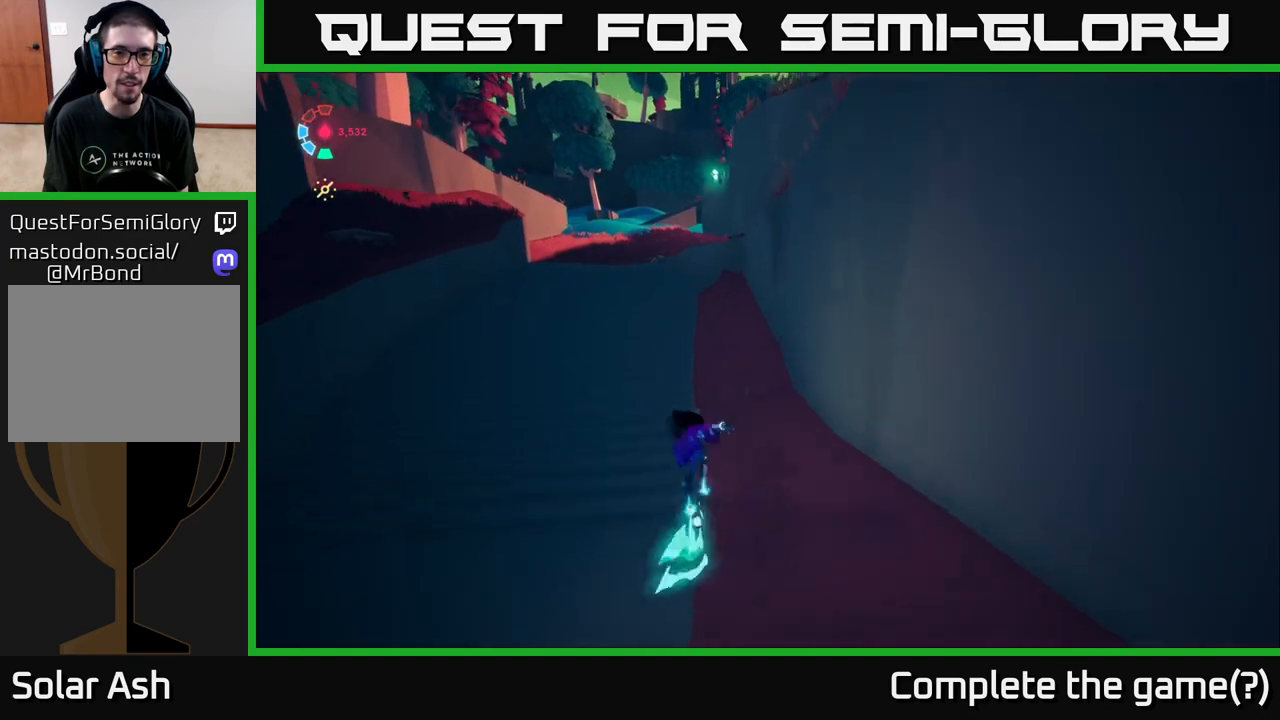
{"buttons": ["L2"], "left_stick": "up", "right_stick": "up-left", "events": [[150, "right_stick", "up-left"]]}
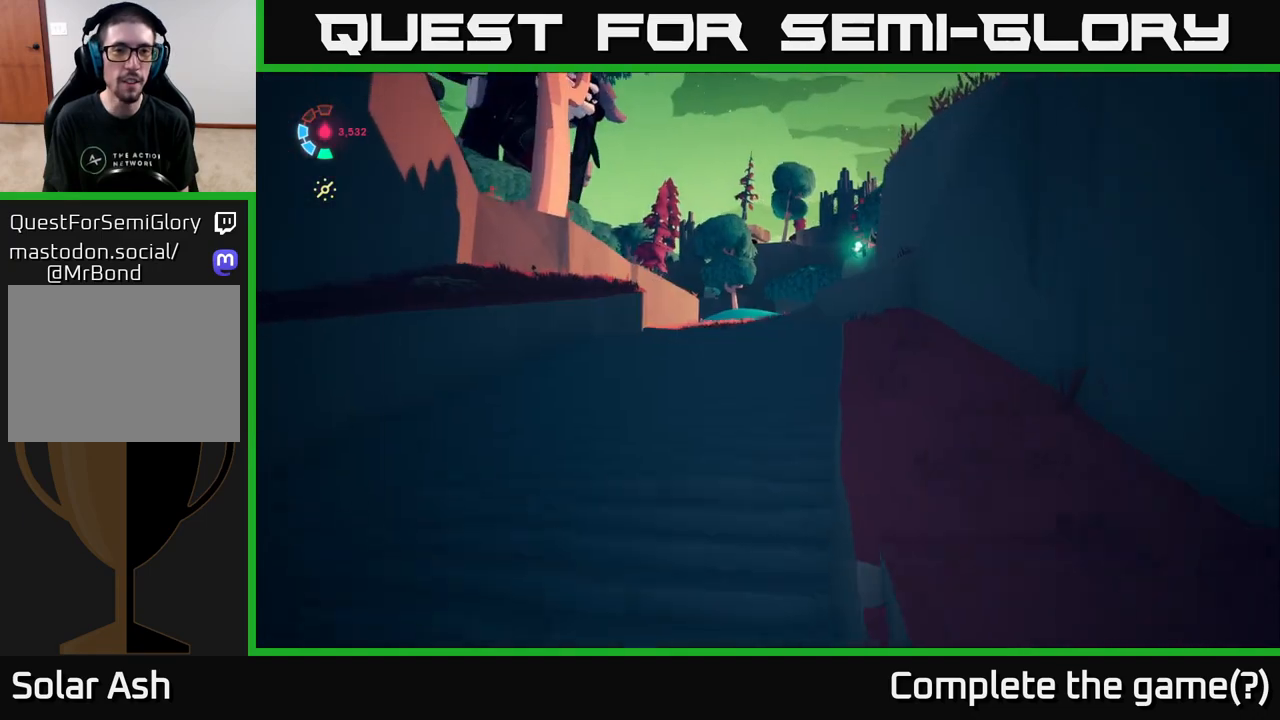
{"buttons": ["L2"], "left_stick": "up", "right_stick": "center", "events": [[100, "right_stick", "center"]]}
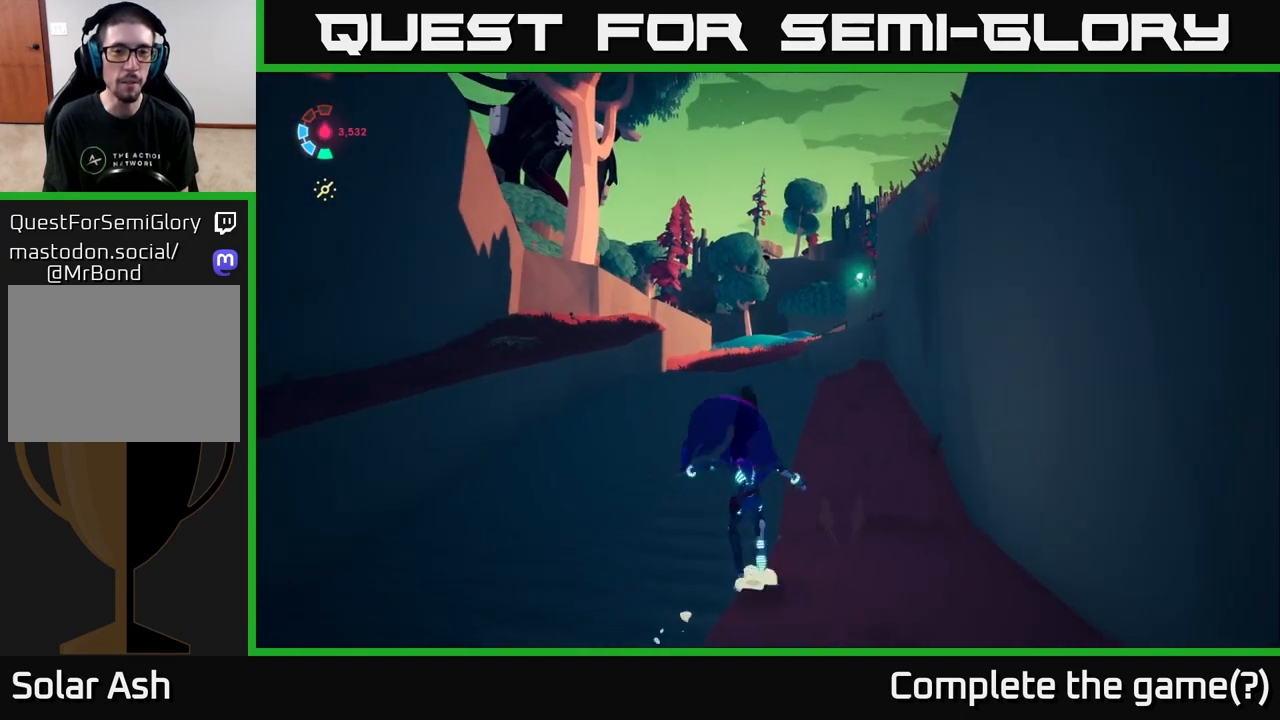
{"buttons": ["L2"], "left_stick": "up-left", "right_stick": "center", "events": [[17, "left_stick", "up-left"]]}
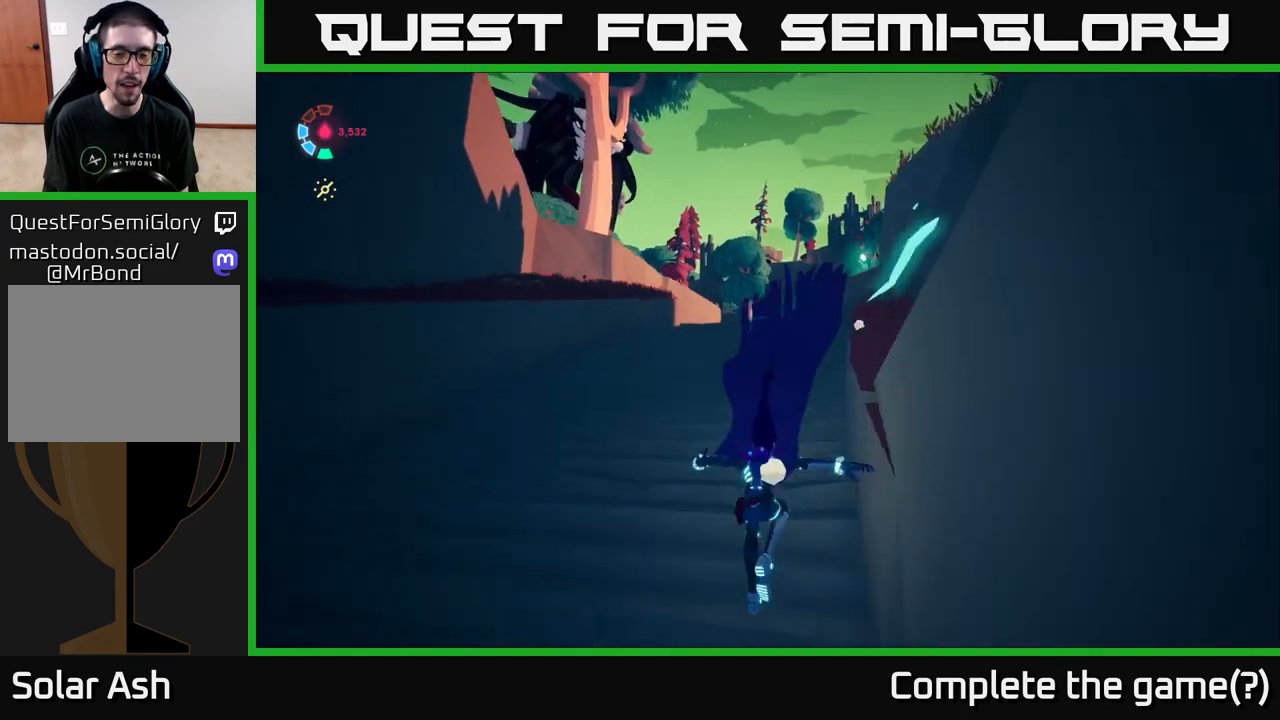
{"buttons": ["L2"], "left_stick": "up", "right_stick": "center", "events": [[67, "left_stick", "up"]]}
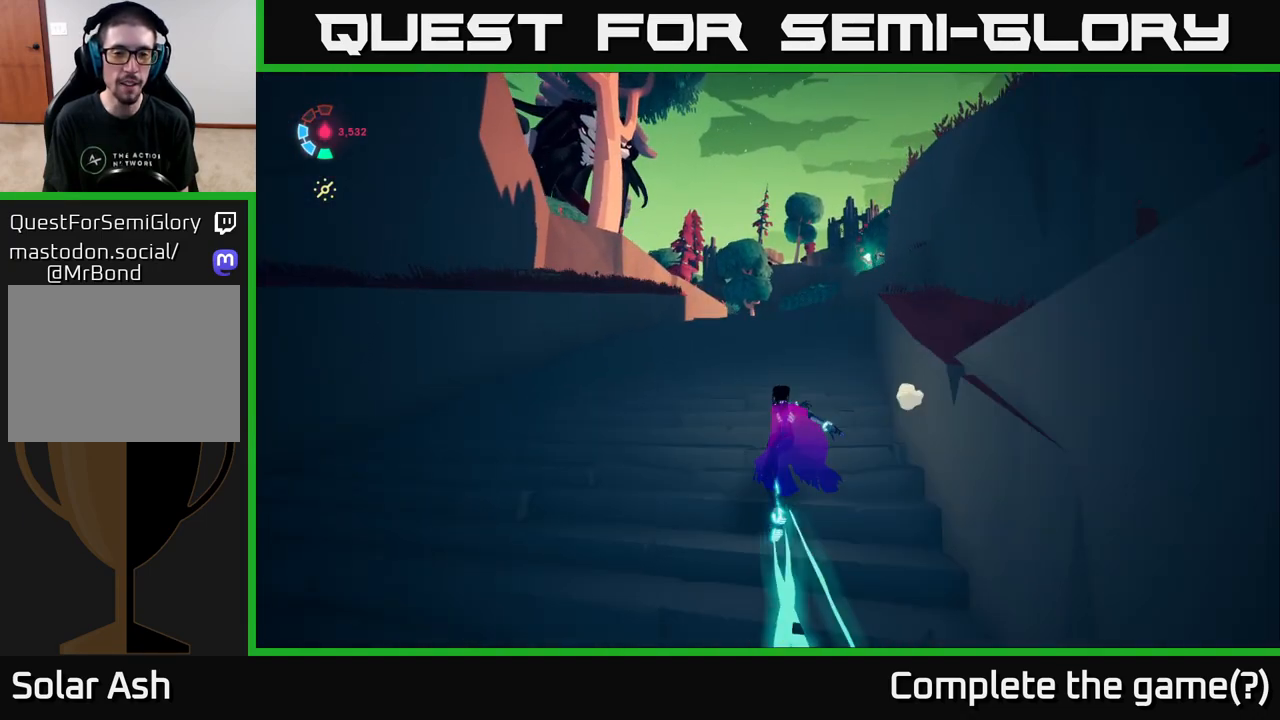
{"buttons": ["L2"], "left_stick": "up", "right_stick": "down-left", "events": [[500, "right_stick", "down-left"]]}
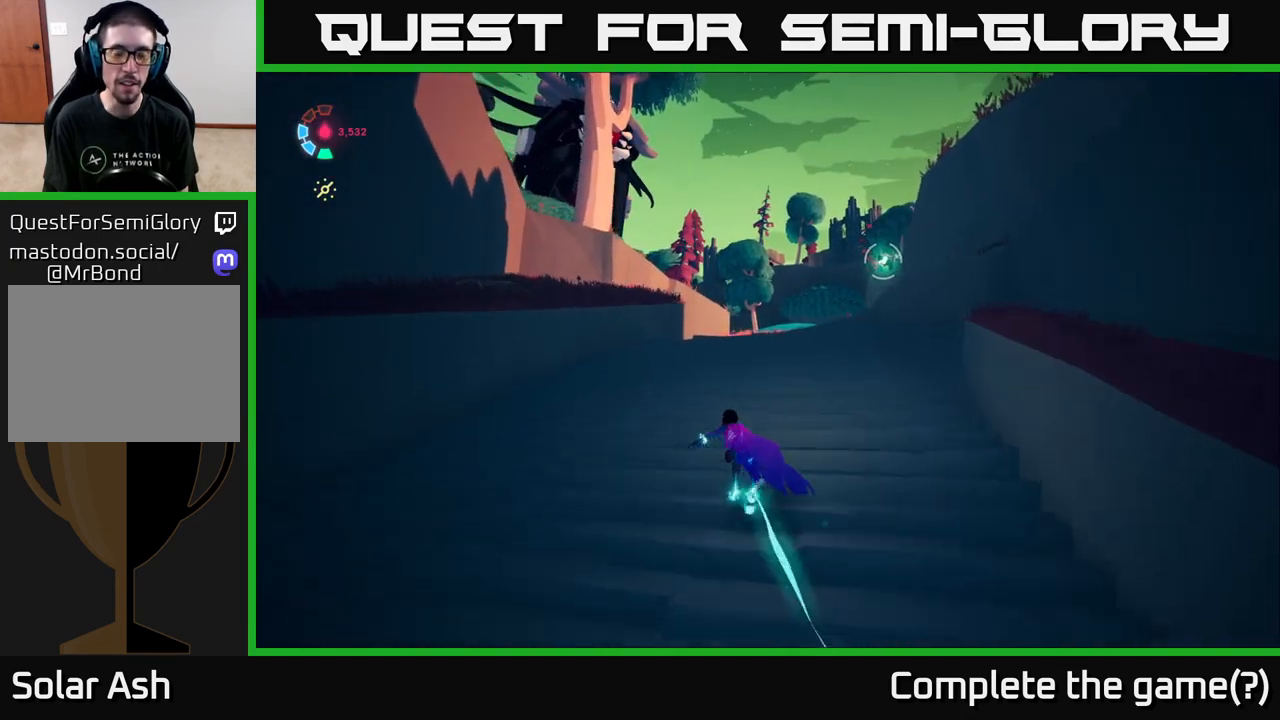
{"buttons": ["L2"], "left_stick": "up-right", "right_stick": "center", "events": [[283, "right_stick", "center"], [450, "left_stick", "up-right"]]}
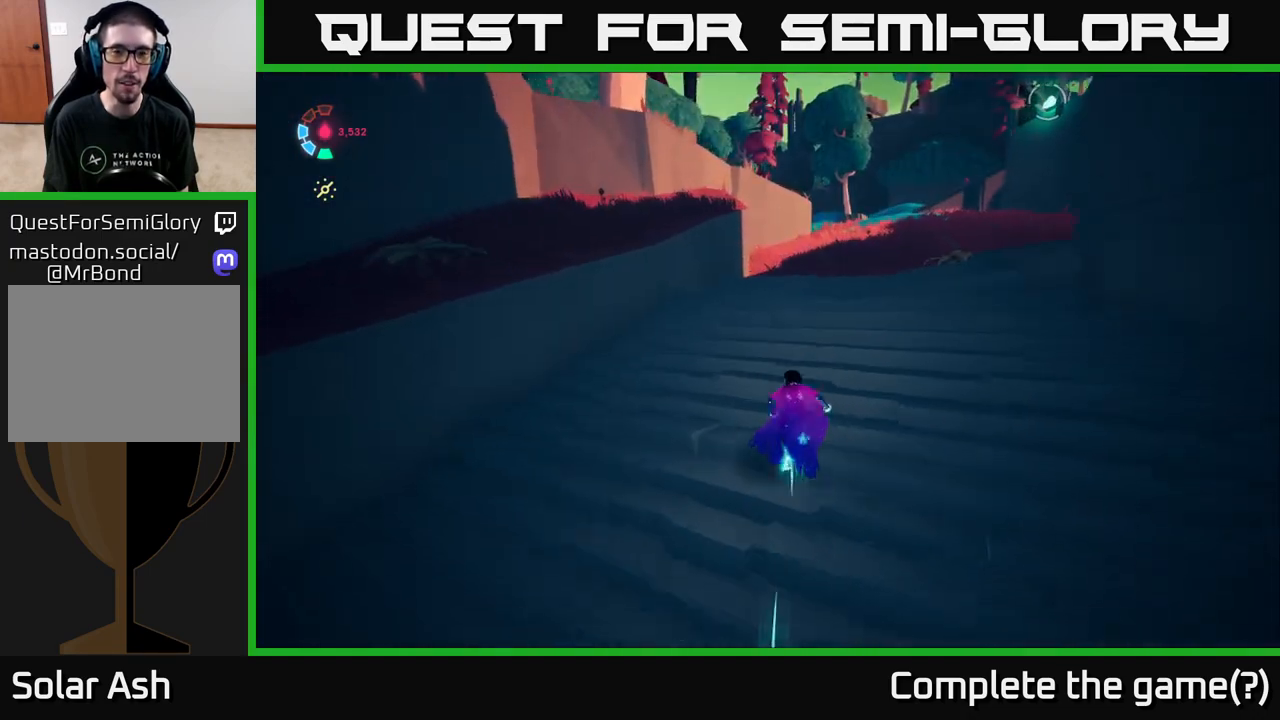
{"buttons": ["L2"], "left_stick": "up-right", "right_stick": "left", "events": [[467, "right_stick", "left"]]}
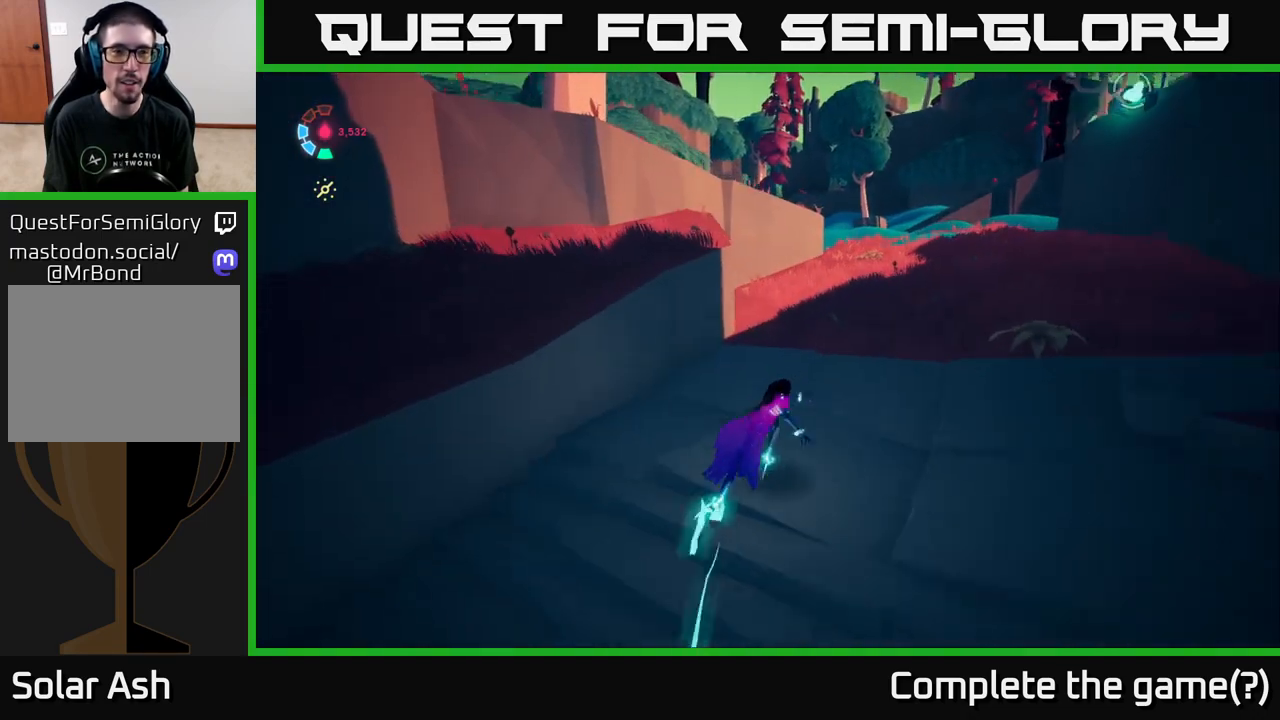
{"buttons": ["L2"], "left_stick": "up-right", "right_stick": "center", "events": [[267, "right_stick", "center"]]}
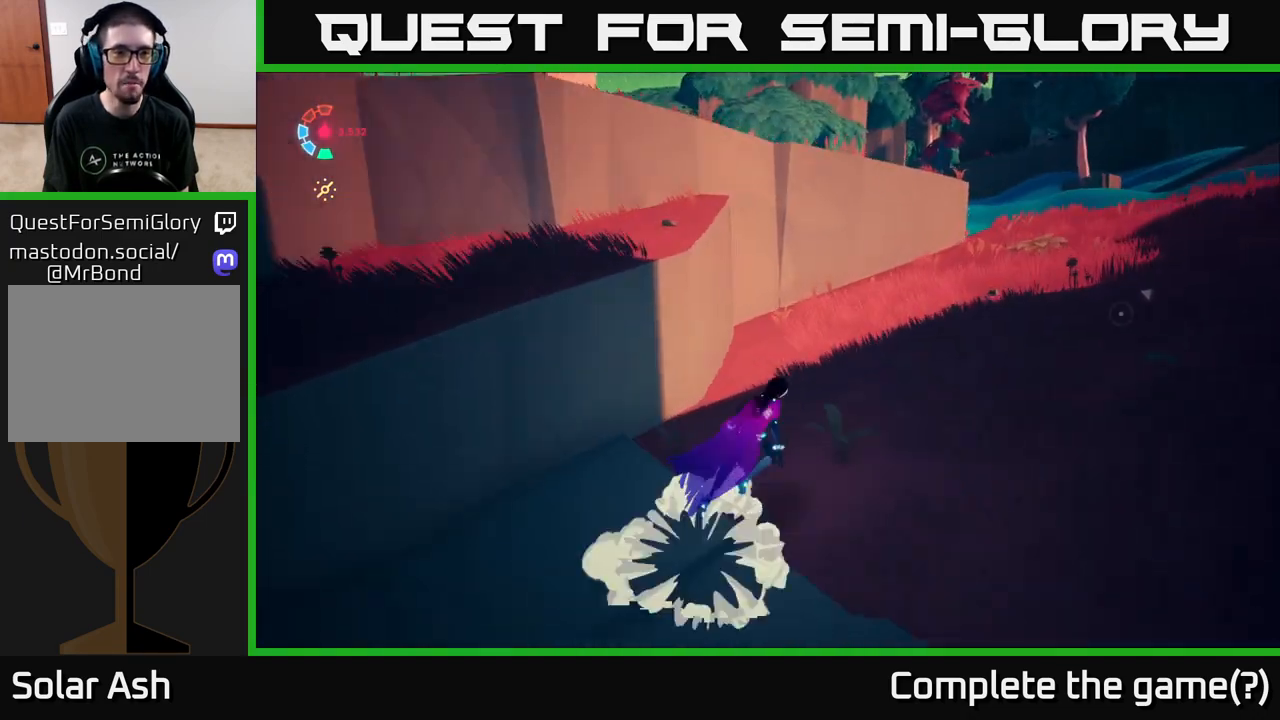
{"buttons": ["L2"], "left_stick": "up-right", "right_stick": "down-left", "events": [[500, "right_stick", "down-left"]]}
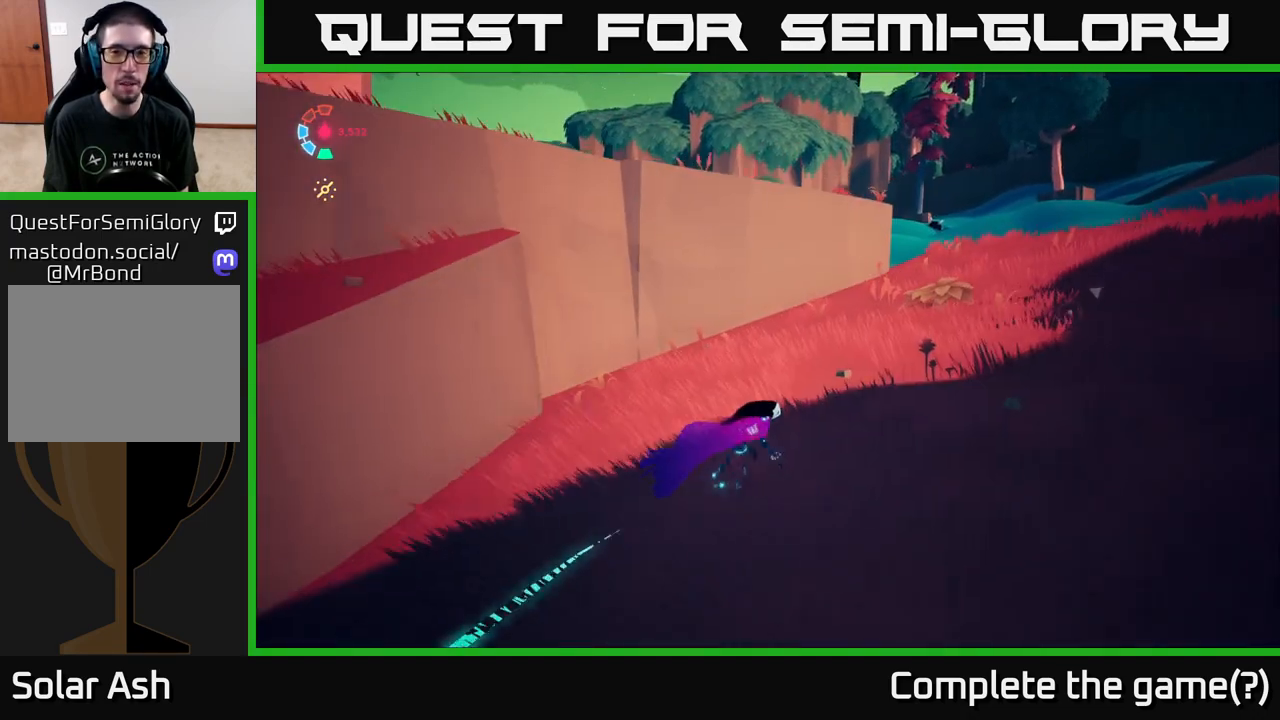
{"buttons": ["L2"], "left_stick": "up-right", "right_stick": "down-left", "events": []}
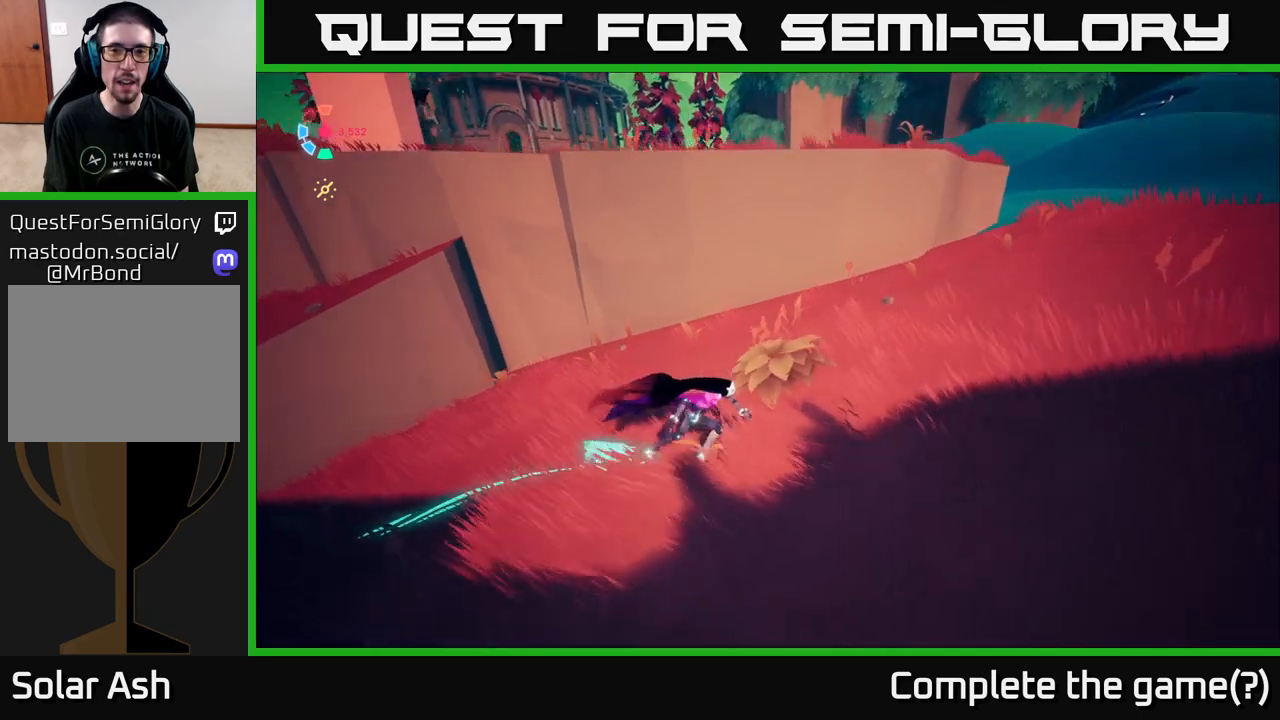
{"buttons": ["A", "L2"], "left_stick": "up", "right_stick": "center", "events": [[50, "right_stick", "center"], [67, "left_stick", "up"], [200, "A", "down"], [383, "A", "up"], [450, "A", "down"]]}
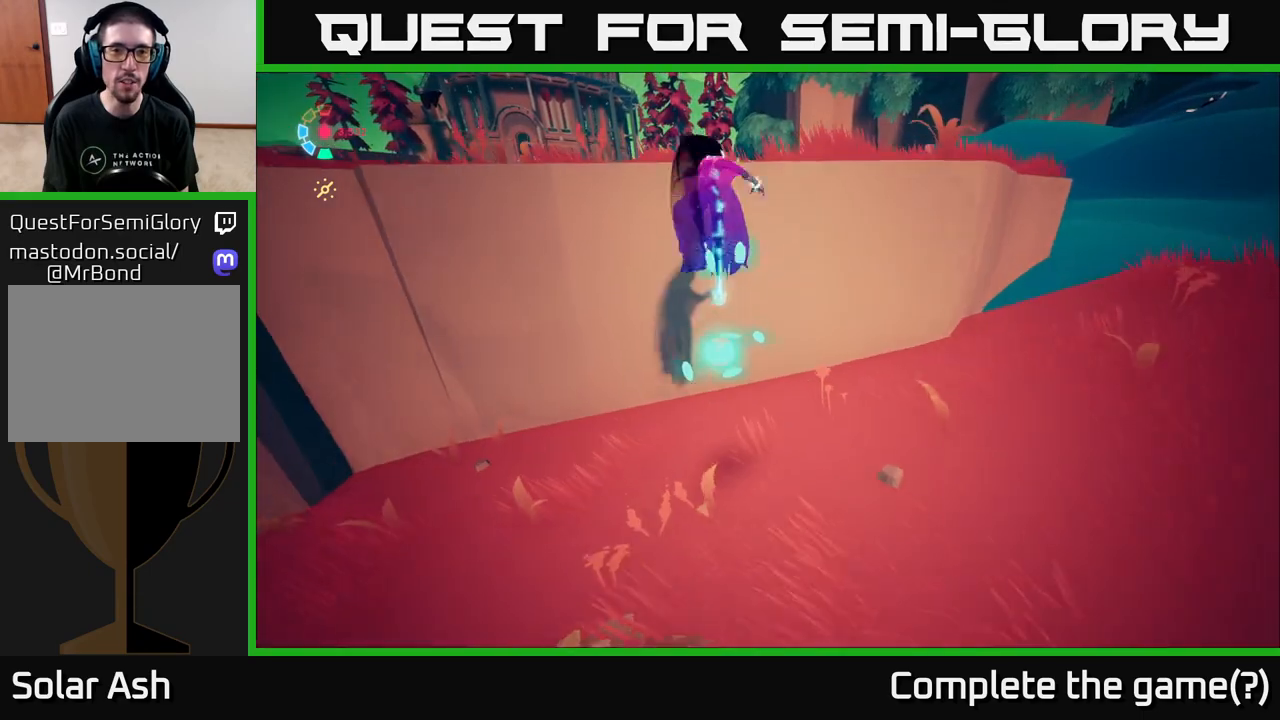
{"buttons": [], "left_stick": "up", "right_stick": "left", "events": [[133, "A", "up"], [333, "right_stick", "left"], [483, "L2", "up"]]}
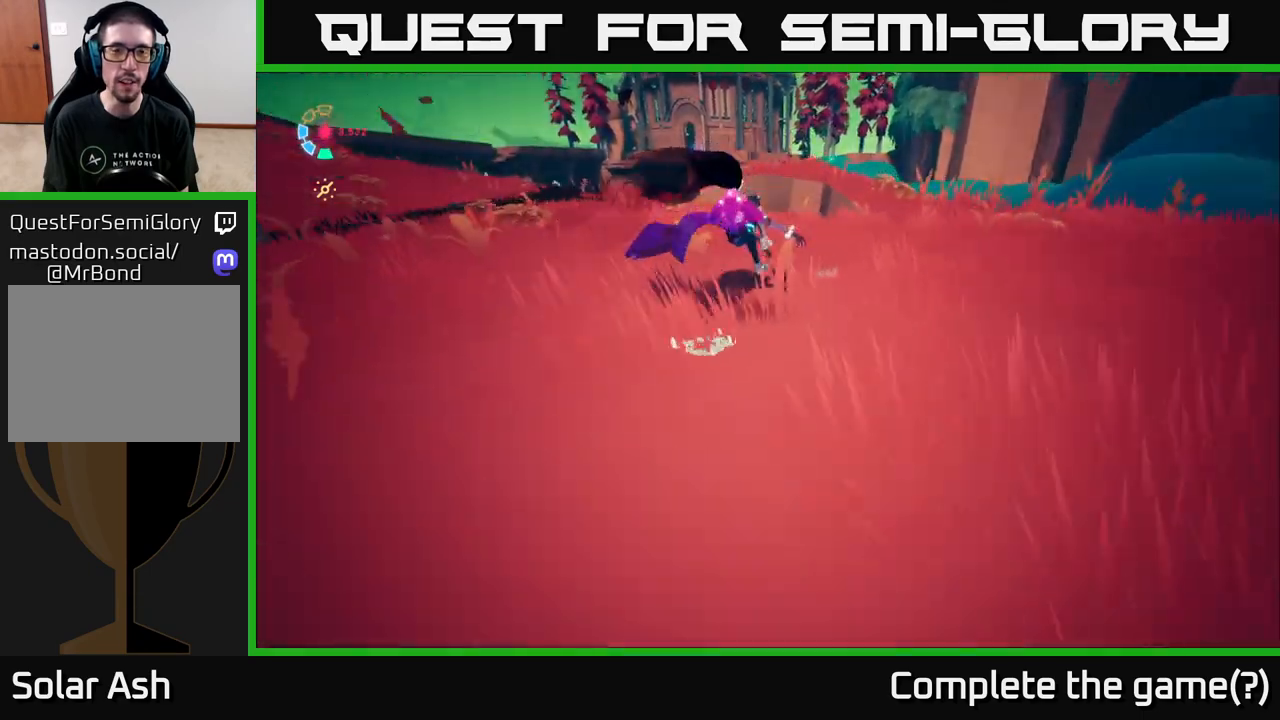
{"buttons": ["L2"], "left_stick": "up-left", "right_stick": "left", "events": [[100, "L2", "down"], [100, "right_stick", "up-left"], [217, "left_stick", "up-left"], [367, "right_stick", "center"], [500, "right_stick", "left"]]}
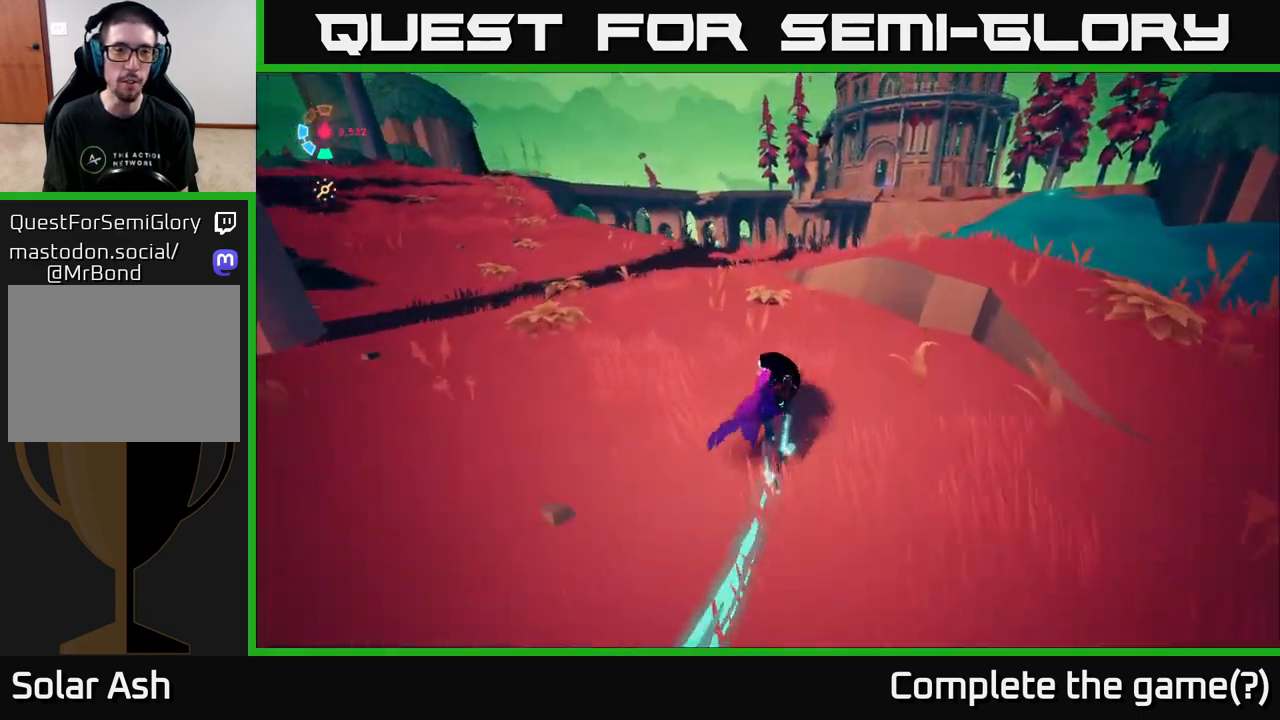
{"buttons": ["L2"], "left_stick": "up-left", "right_stick": "center", "events": [[200, "right_stick", "center"]]}
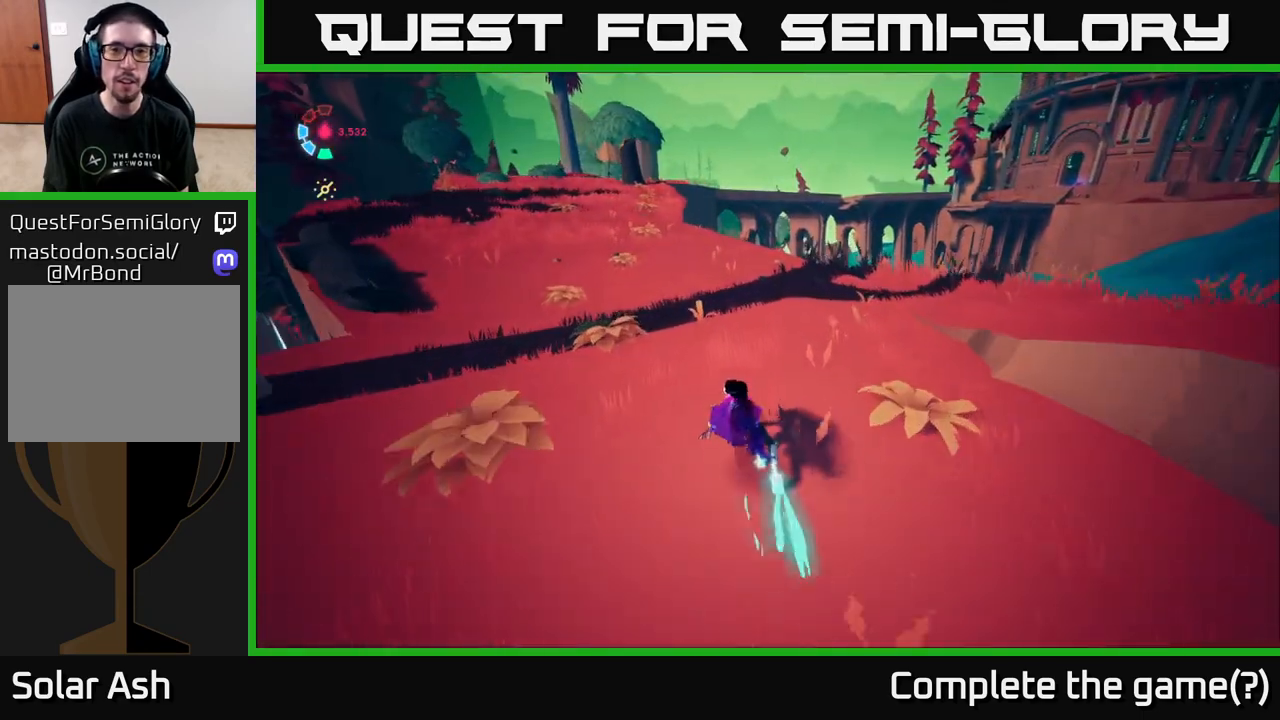
{"buttons": ["L2"], "left_stick": "up-left", "right_stick": "center", "events": []}
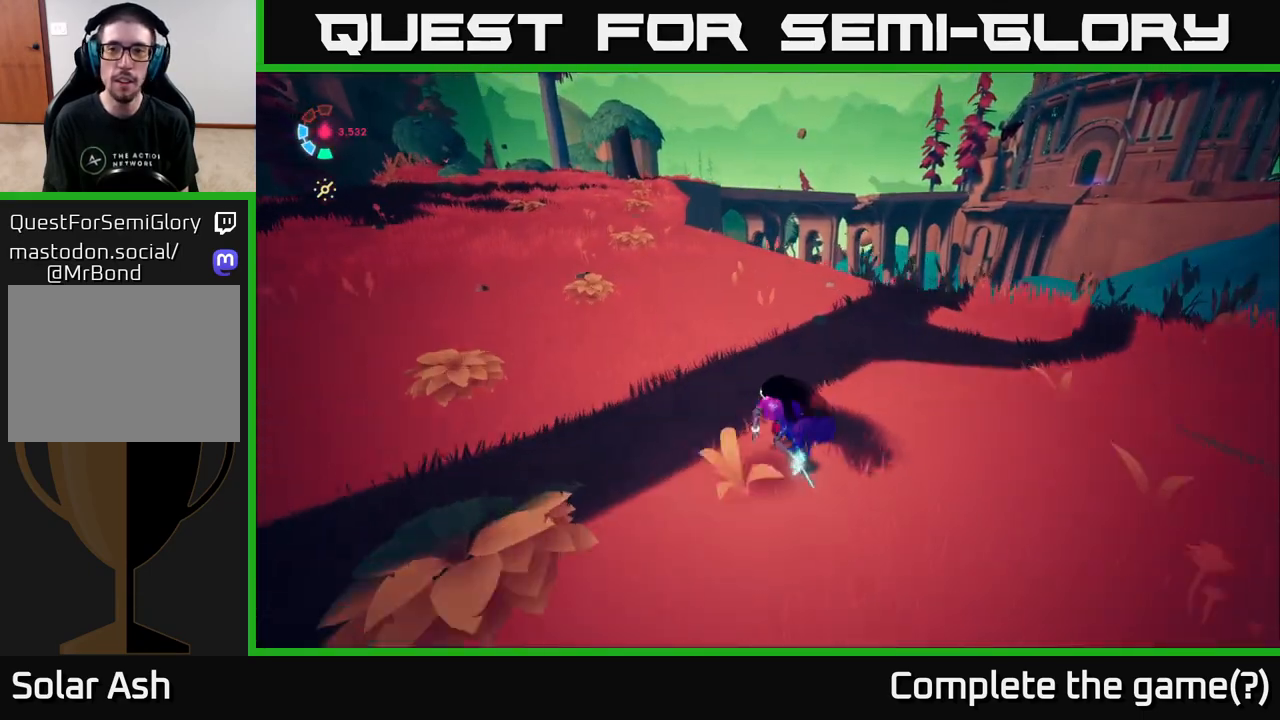
{"buttons": ["L2"], "left_stick": "up-left", "right_stick": "left", "events": [[267, "right_stick", "left"]]}
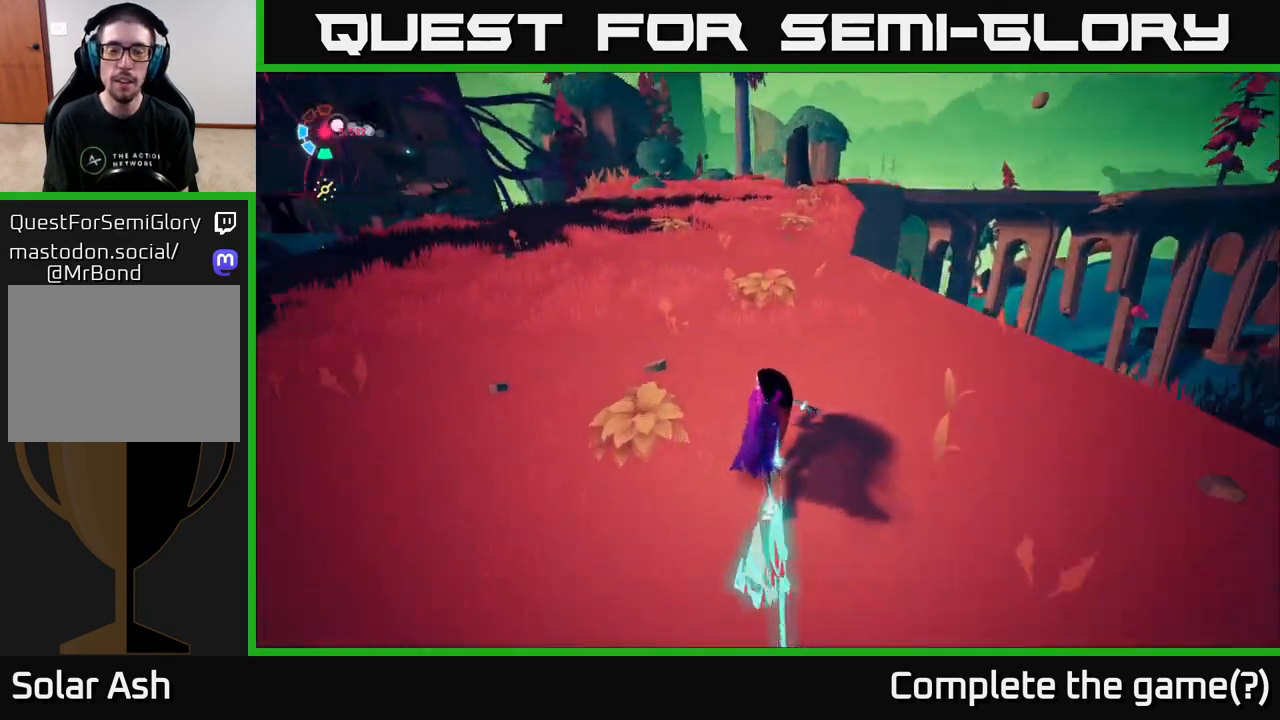
{"buttons": ["L2"], "left_stick": "up", "right_stick": "center", "events": [[100, "right_stick", "center"], [117, "left_stick", "up"]]}
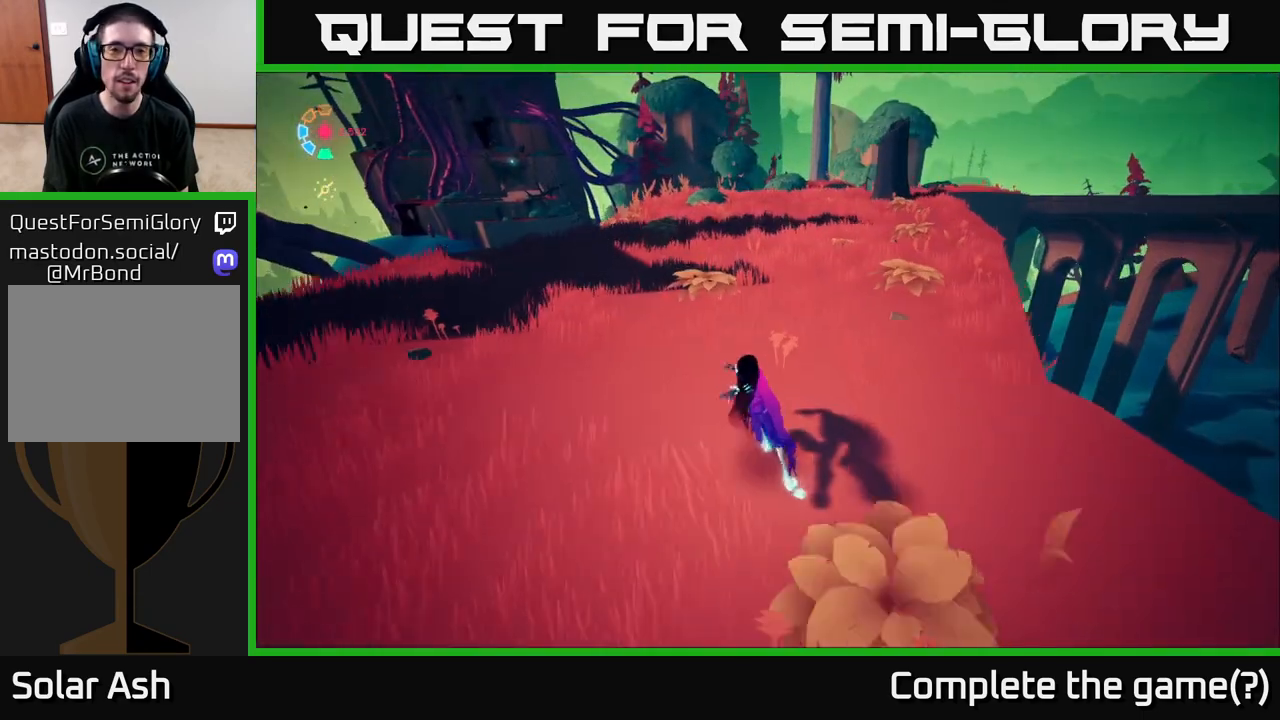
{"buttons": ["L2"], "left_stick": "up-right", "right_stick": "up-left", "events": [[267, "right_stick", "left"], [433, "right_stick", "up-left"], [467, "left_stick", "up-right"]]}
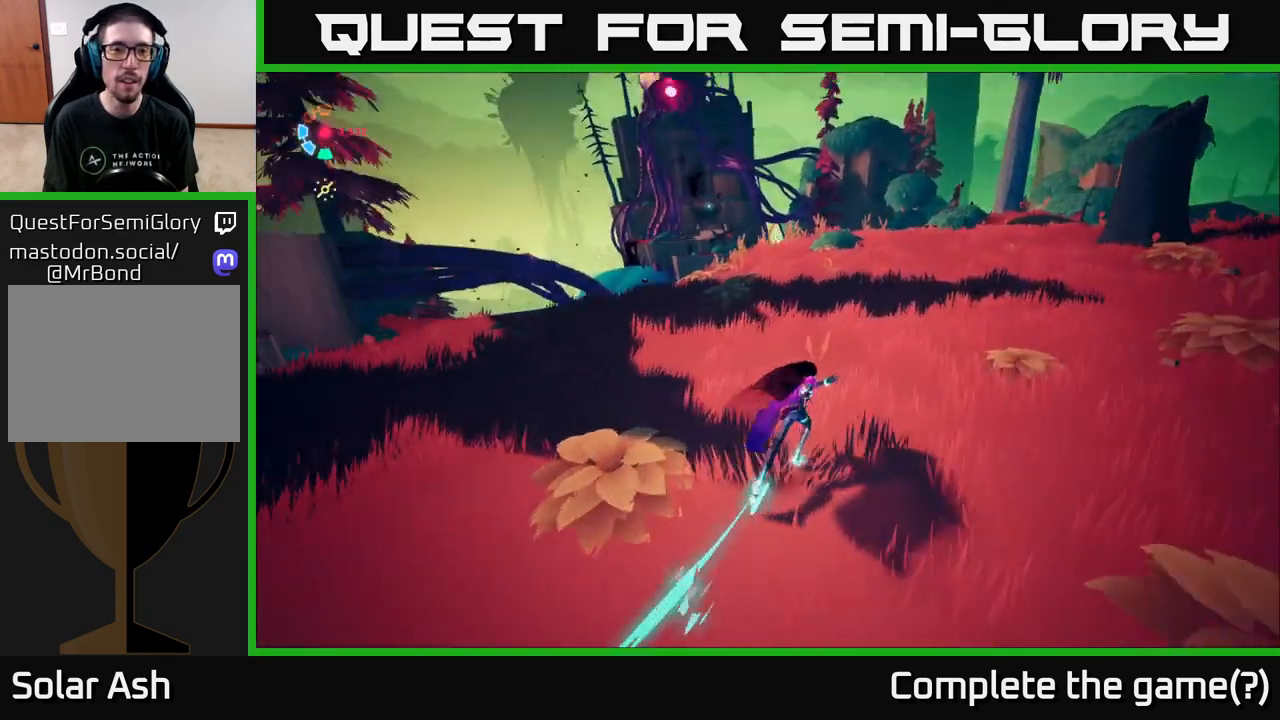
{"buttons": ["L2"], "left_stick": "up-right", "right_stick": "center", "events": [[133, "right_stick", "center"]]}
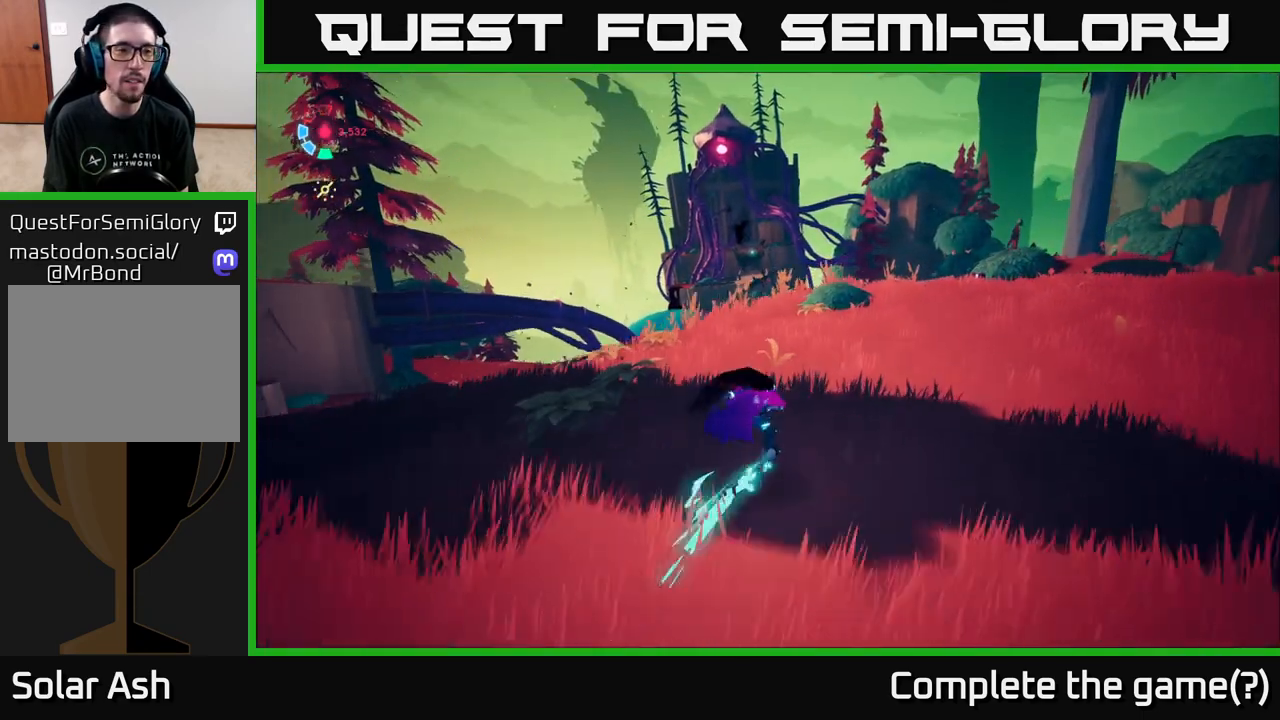
{"buttons": ["L2"], "left_stick": "up", "right_stick": "down-right", "events": [[83, "right_stick", "right"], [417, "left_stick", "up"], [467, "right_stick", "down-right"]]}
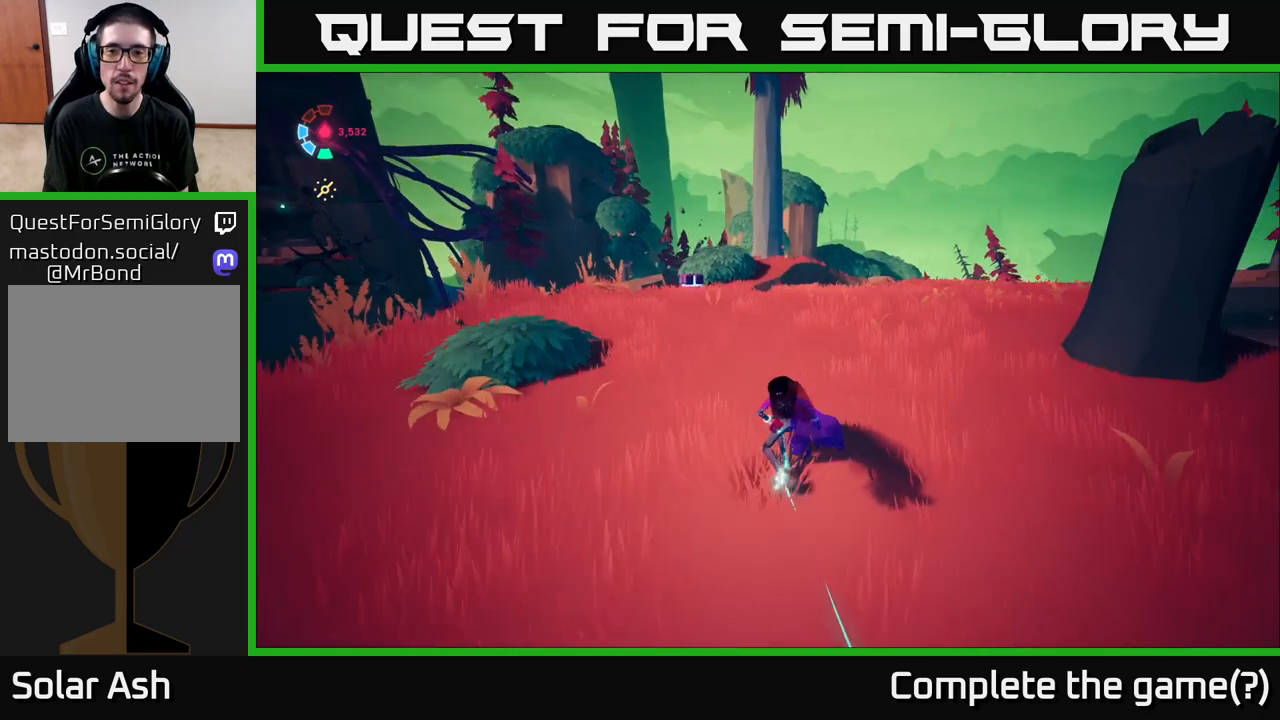
{"buttons": ["L2"], "left_stick": "up-left", "right_stick": "right", "events": [[167, "left_stick", "up-left"], [217, "right_stick", "right"]]}
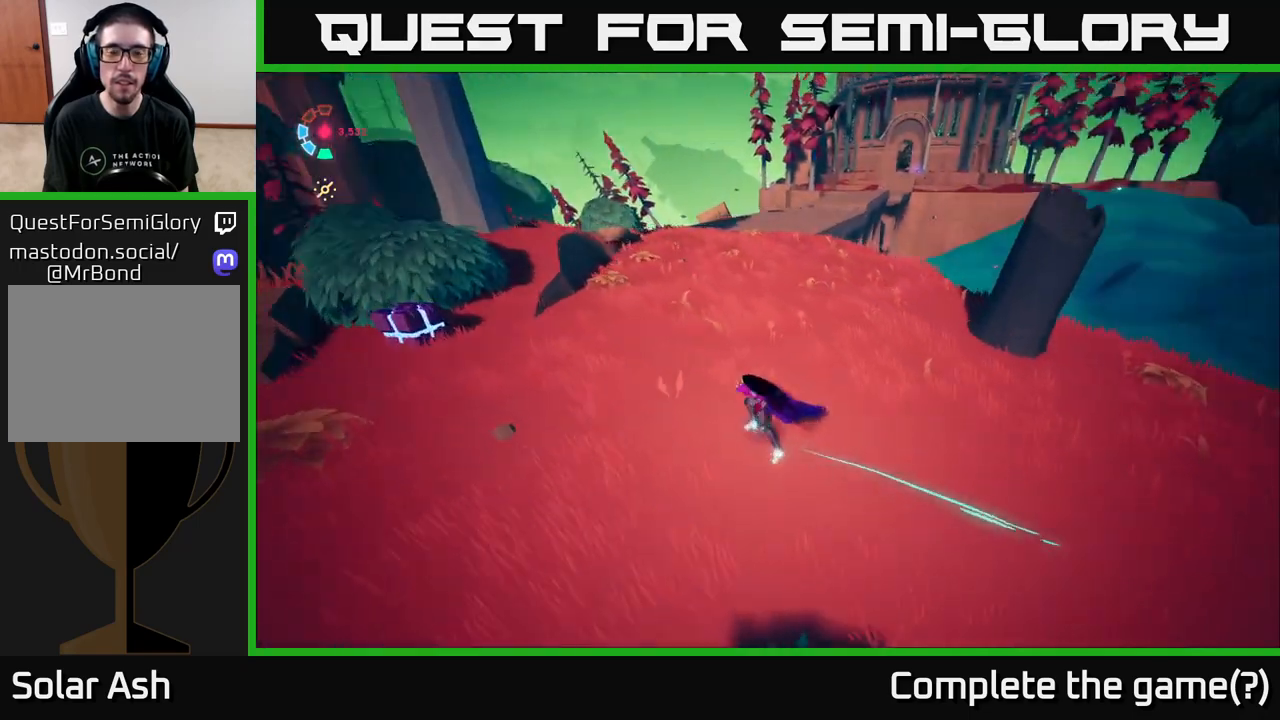
{"buttons": ["L2"], "left_stick": "up", "right_stick": "center", "events": [[117, "left_stick", "up"], [233, "right_stick", "center"]]}
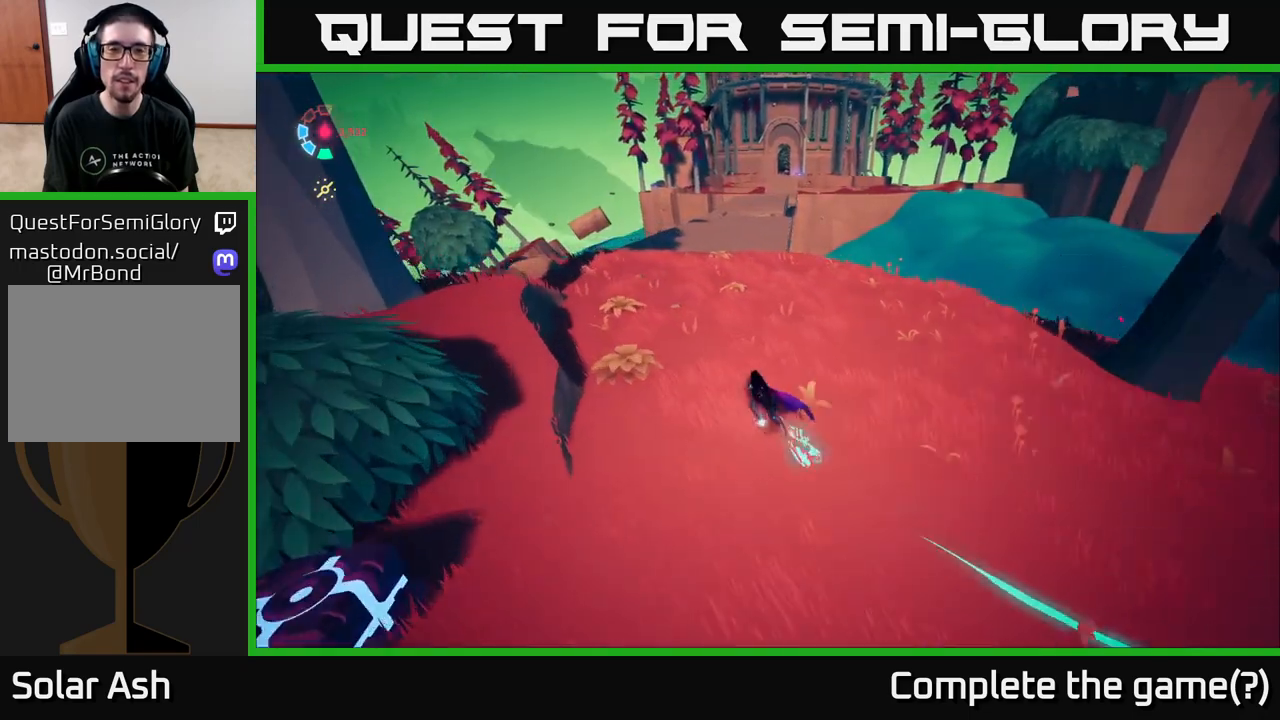
{"buttons": ["L2"], "left_stick": "up", "right_stick": "up-right", "events": [[183, "right_stick", "up-right"]]}
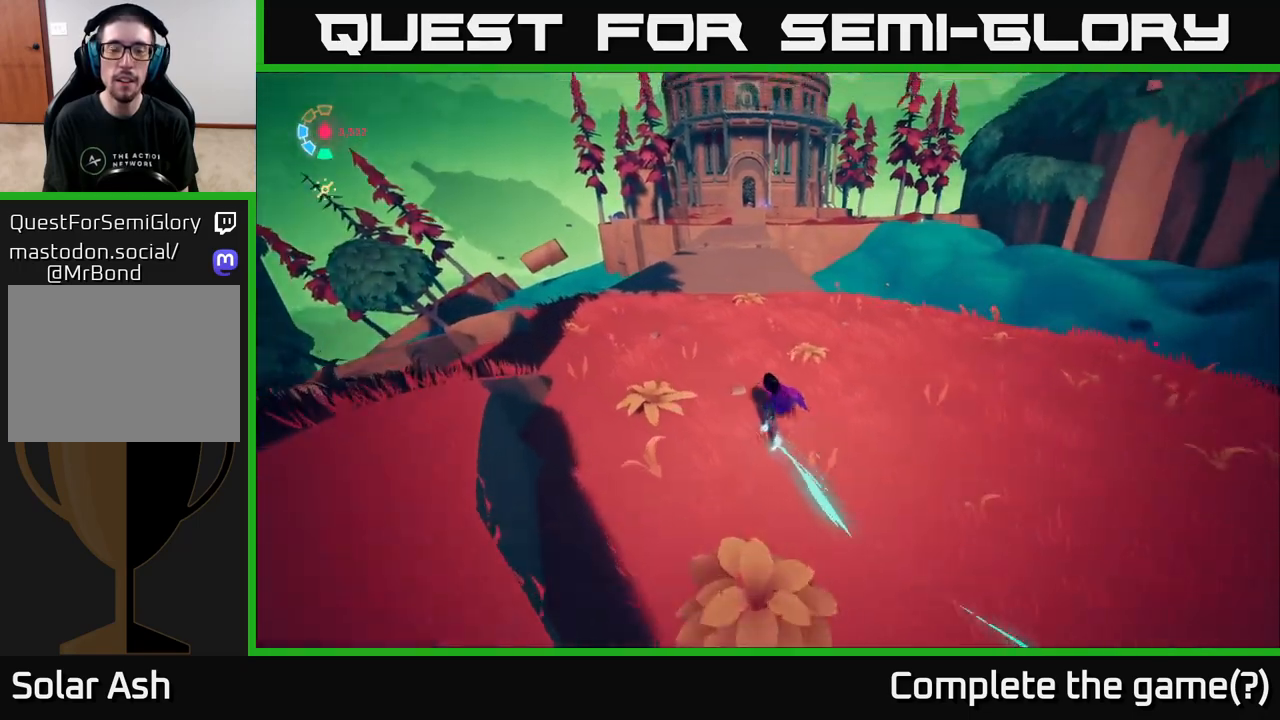
{"buttons": ["L2"], "left_stick": "up", "right_stick": "center", "events": [[200, "right_stick", "center"]]}
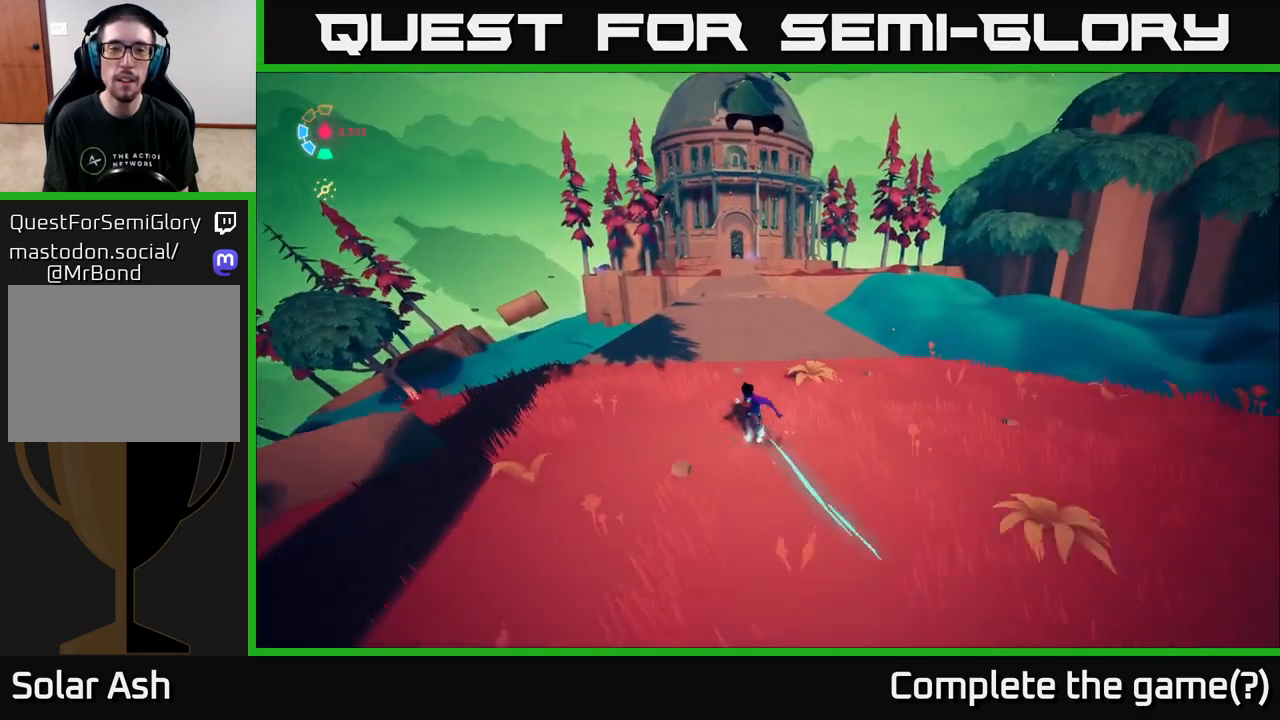
{"buttons": ["L2"], "left_stick": "up", "right_stick": "center", "events": [[33, "right_stick", "up-right"], [200, "right_stick", "center"]]}
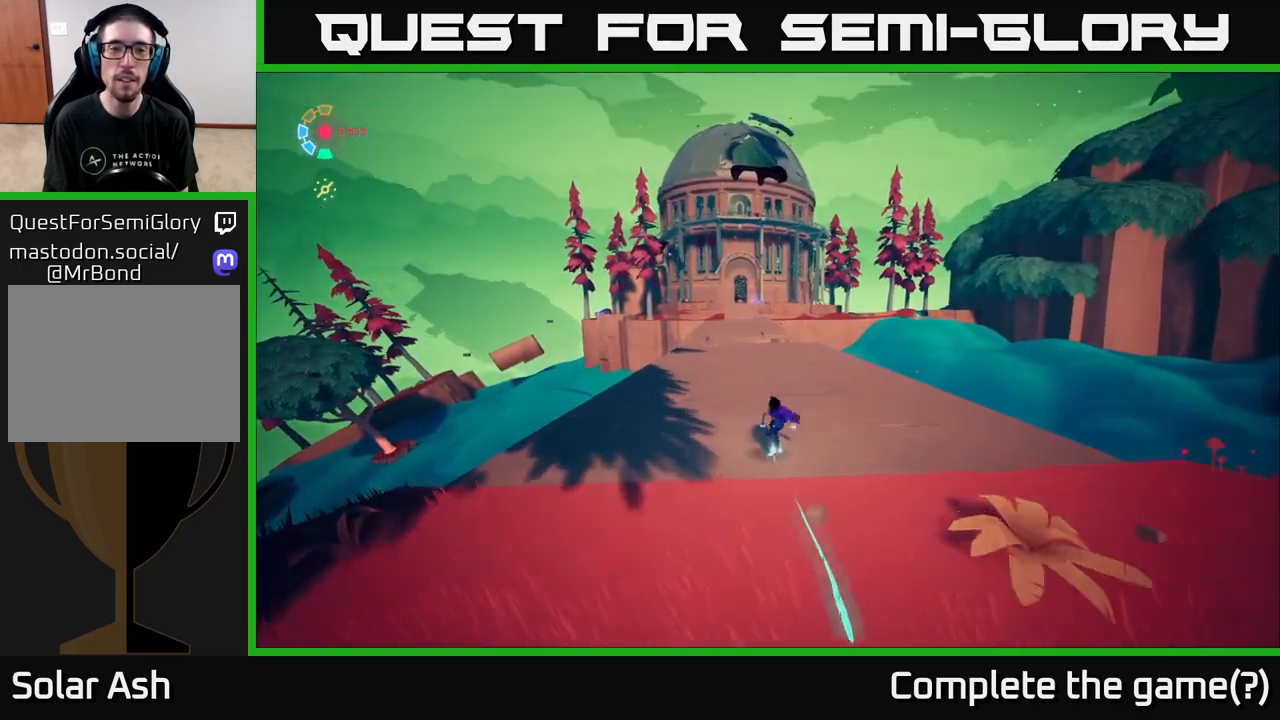
{"buttons": ["L2"], "left_stick": "up", "right_stick": "center", "events": []}